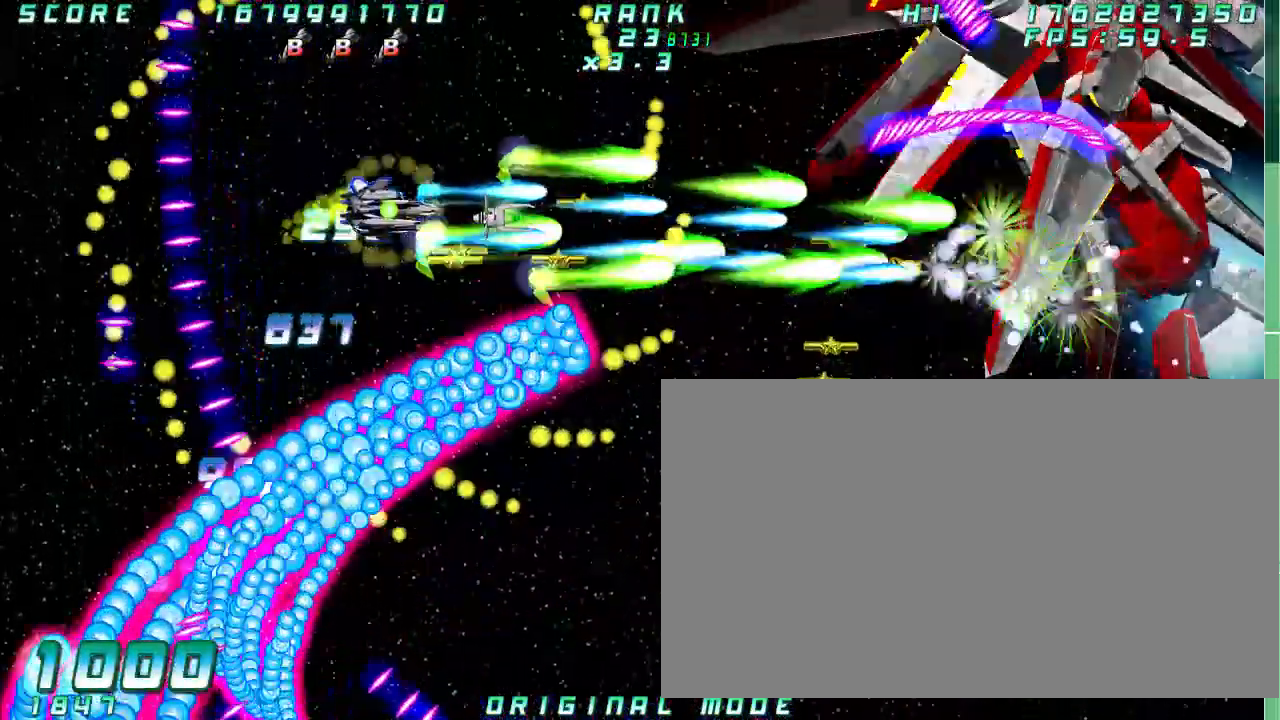
Gameplay with a controller (arcade stick); each line is a JSON object with the inputs held at the frame after it (dt_ms = milliseconds from this image to that frame). "button_events" lists button changes between this image and that frame as [ms after this image, input, new state], when the widget could be followed in between (sticks are given only as held states). Not read: A L3 R3 other_buttons.
{"dt_ms": 500, "buttons": [], "left_stick": "center", "button_events": []}
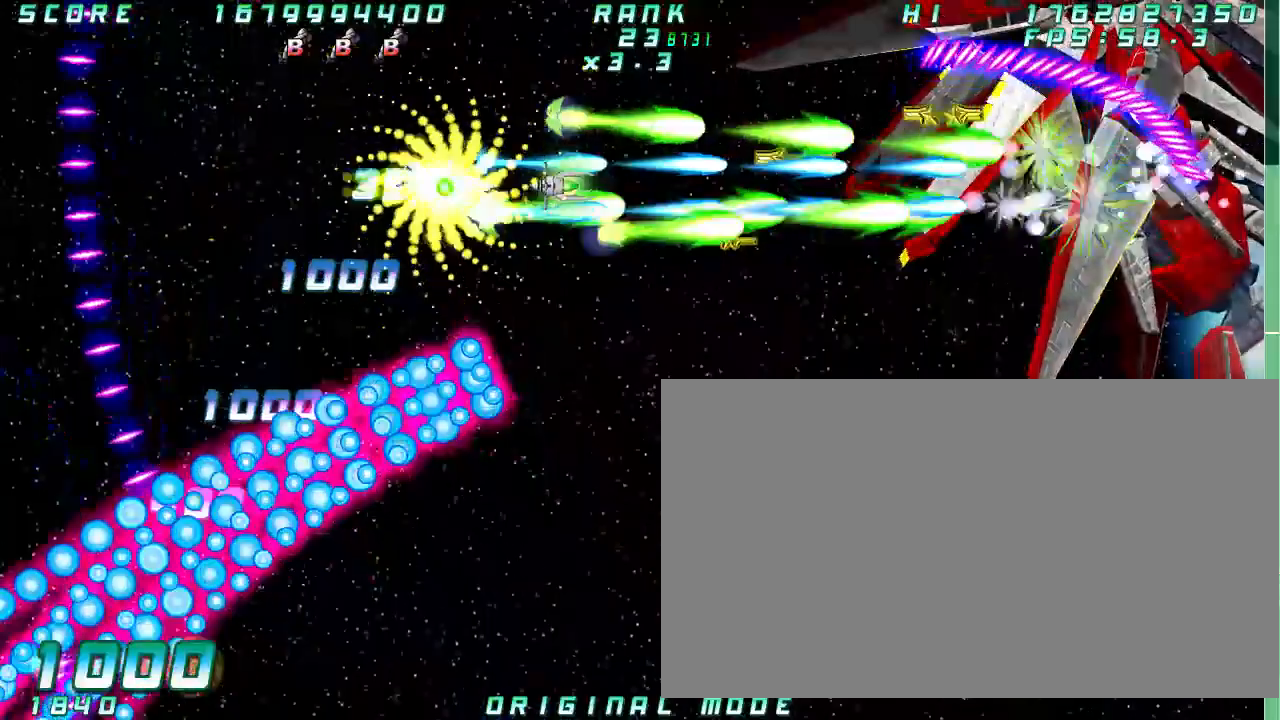
{"dt_ms": 1000, "buttons": [], "left_stick": "center"}
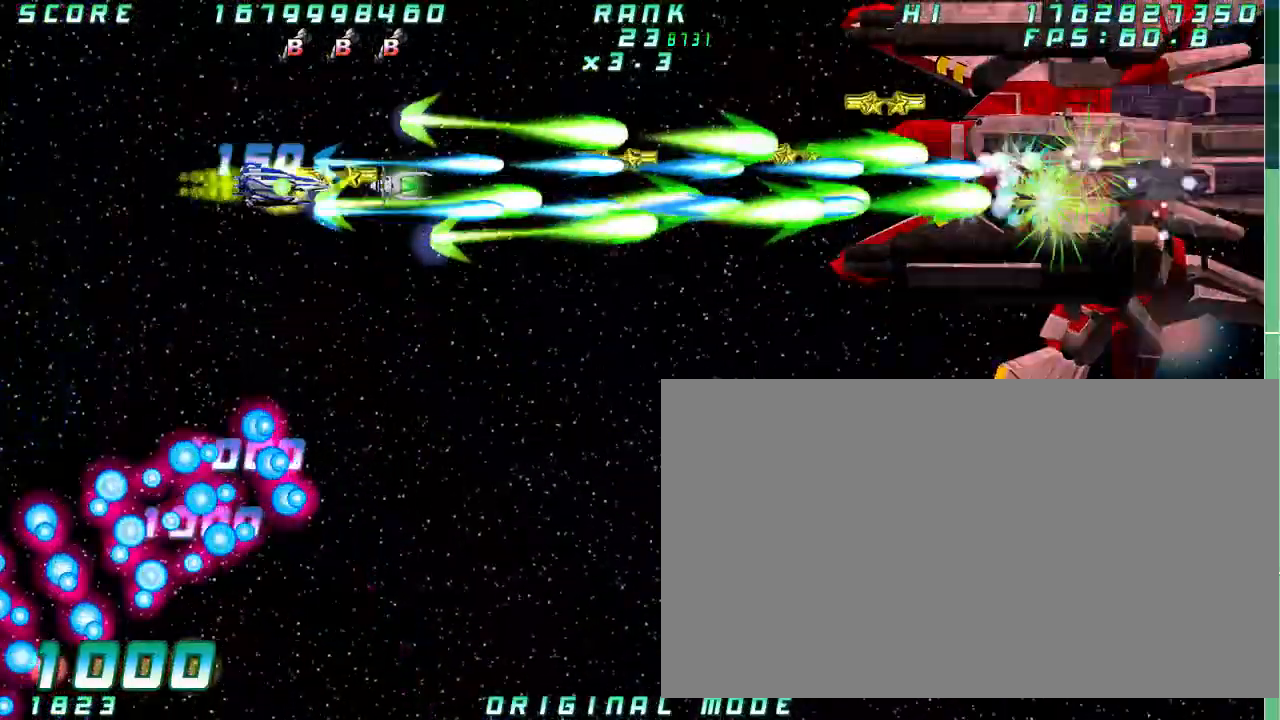
{"dt_ms": 500, "buttons": [], "left_stick": "center", "button_events": []}
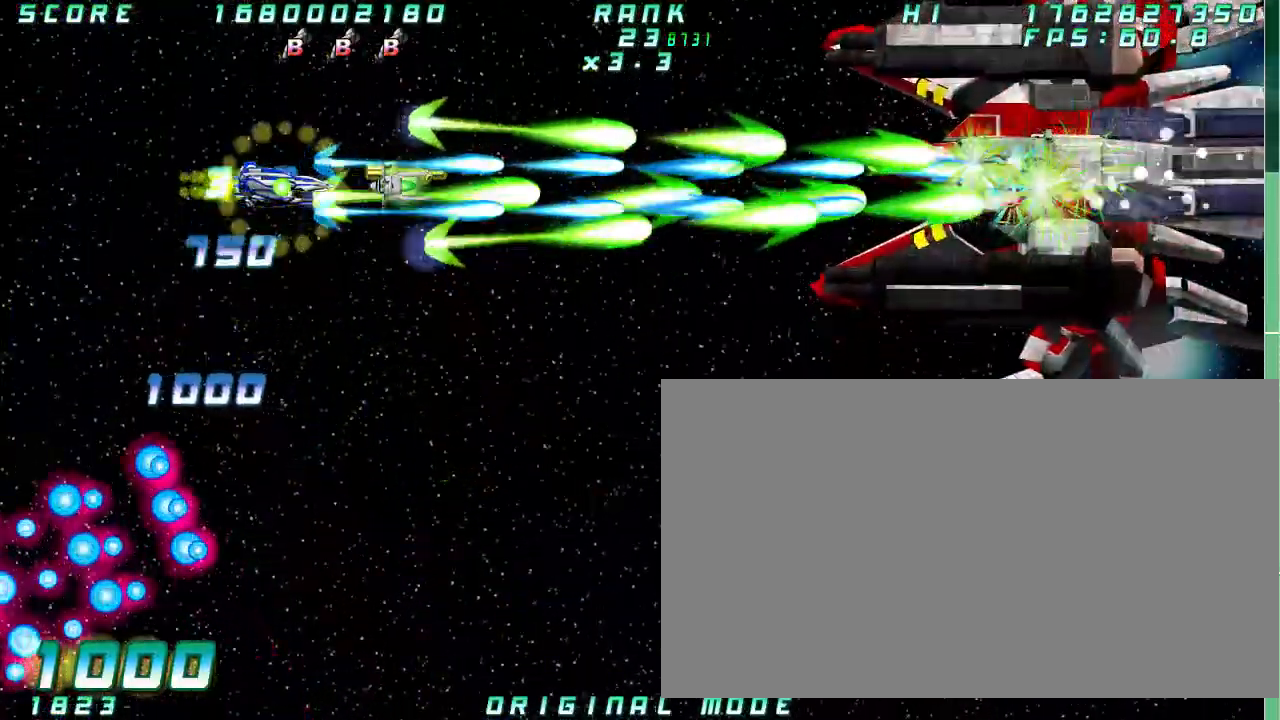
{"dt_ms": 500, "buttons": [], "left_stick": "right", "button_events": []}